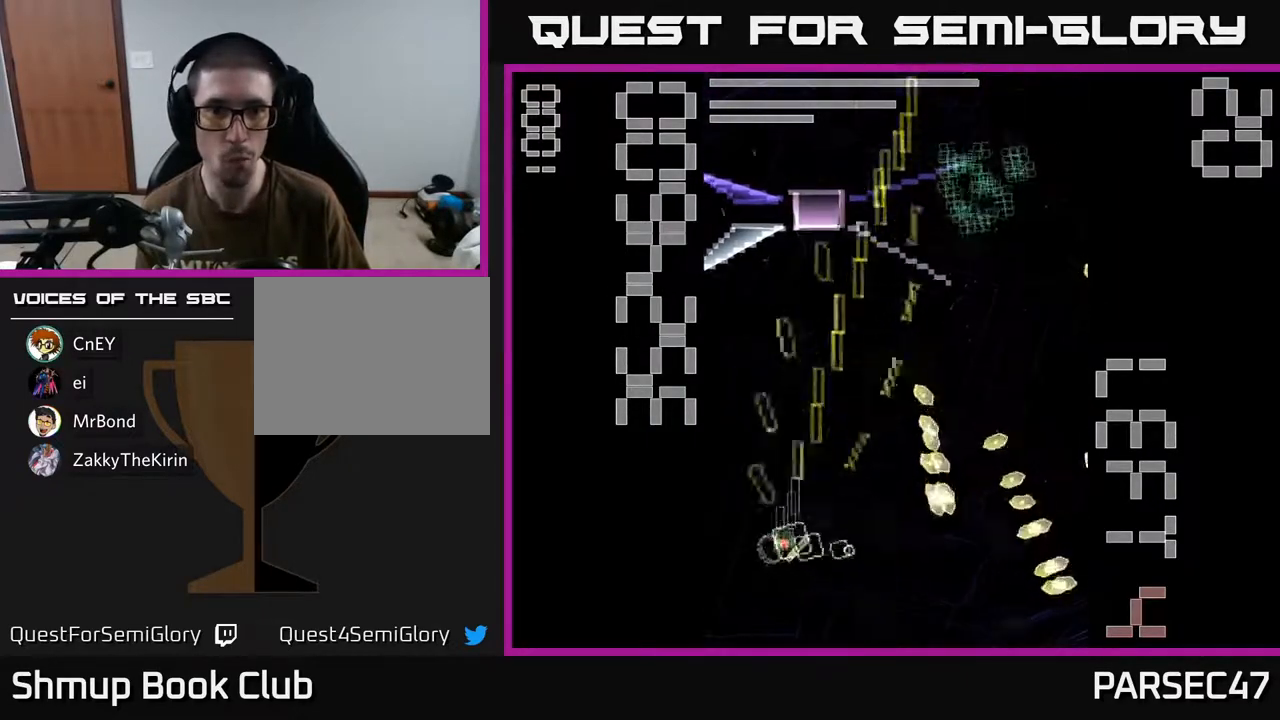
Gameplay with a controller (Xbox layout); each line is a JSON object with the inputs held at the frame after it. "events" lists button and stick changes between this image and that frame as [ms after this image, input, new state], when the widget could be followed in between. Not read: L3 R3 left_stick right_stick.
{"buttons": ["X", "R2", "DPAD_UP"], "events": [[33, "DPAD_LEFT", "up"]]}
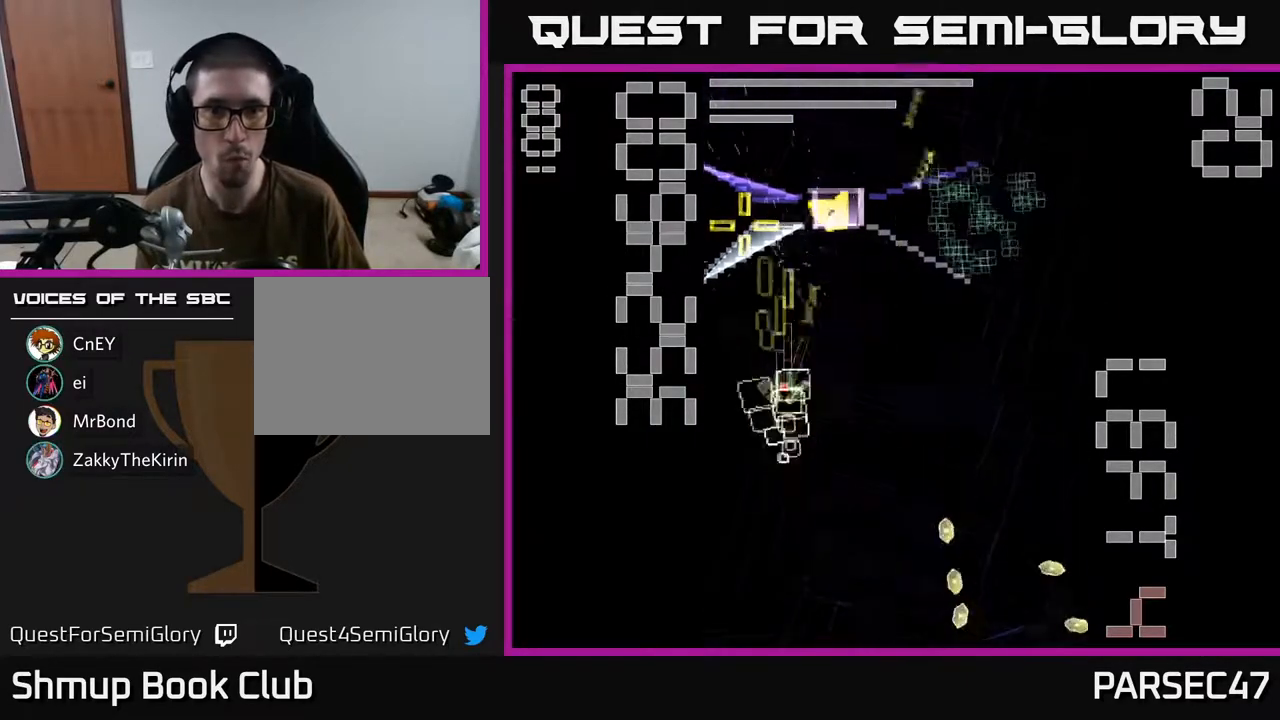
{"buttons": ["X", "R2", "DPAD_DOWN", "DPAD_RIGHT"], "events": [[67, "DPAD_LEFT", "down"], [117, "DPAD_UP", "up"], [133, "DPAD_LEFT", "up"], [133, "X", "up"], [167, "DPAD_DOWN", "down"], [167, "DPAD_RIGHT", "down"], [200, "X", "down"], [267, "DPAD_RIGHT", "up"], [483, "DPAD_RIGHT", "down"]]}
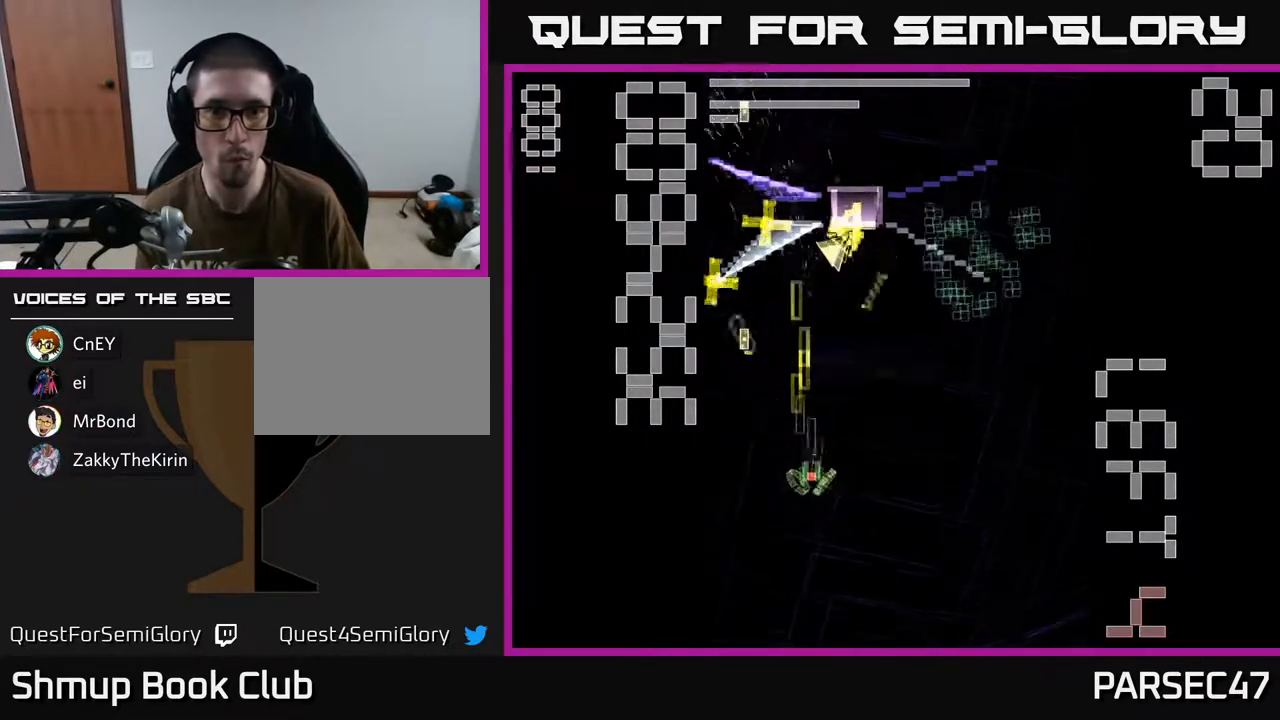
{"buttons": ["X", "R2", "DPAD_LEFT"], "events": [[50, "DPAD_DOWN", "up"], [283, "DPAD_RIGHT", "up"], [317, "DPAD_LEFT", "down"]]}
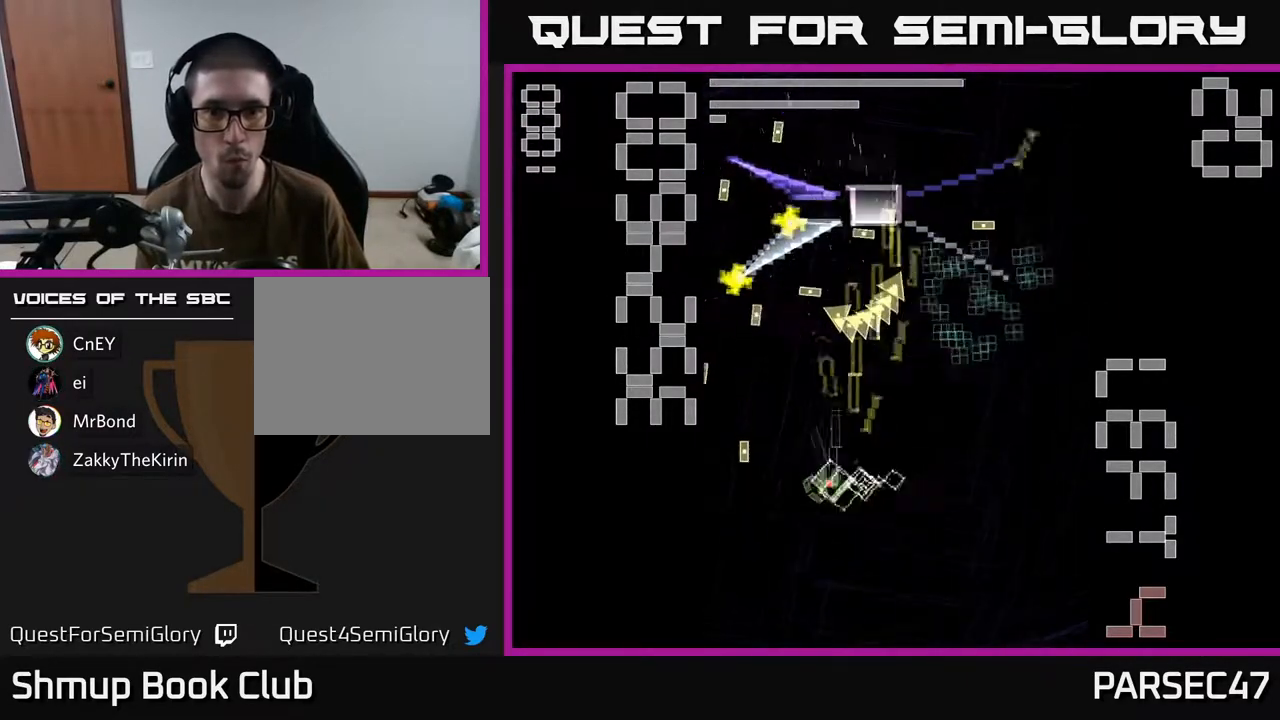
{"buttons": ["X", "R2", "DPAD_UP"], "events": [[50, "DPAD_LEFT", "up"], [67, "DPAD_DOWN", "down"], [133, "DPAD_RIGHT", "down"], [217, "DPAD_RIGHT", "up"], [317, "X", "up"], [383, "DPAD_DOWN", "up"], [400, "X", "down"], [433, "DPAD_UP", "down"]]}
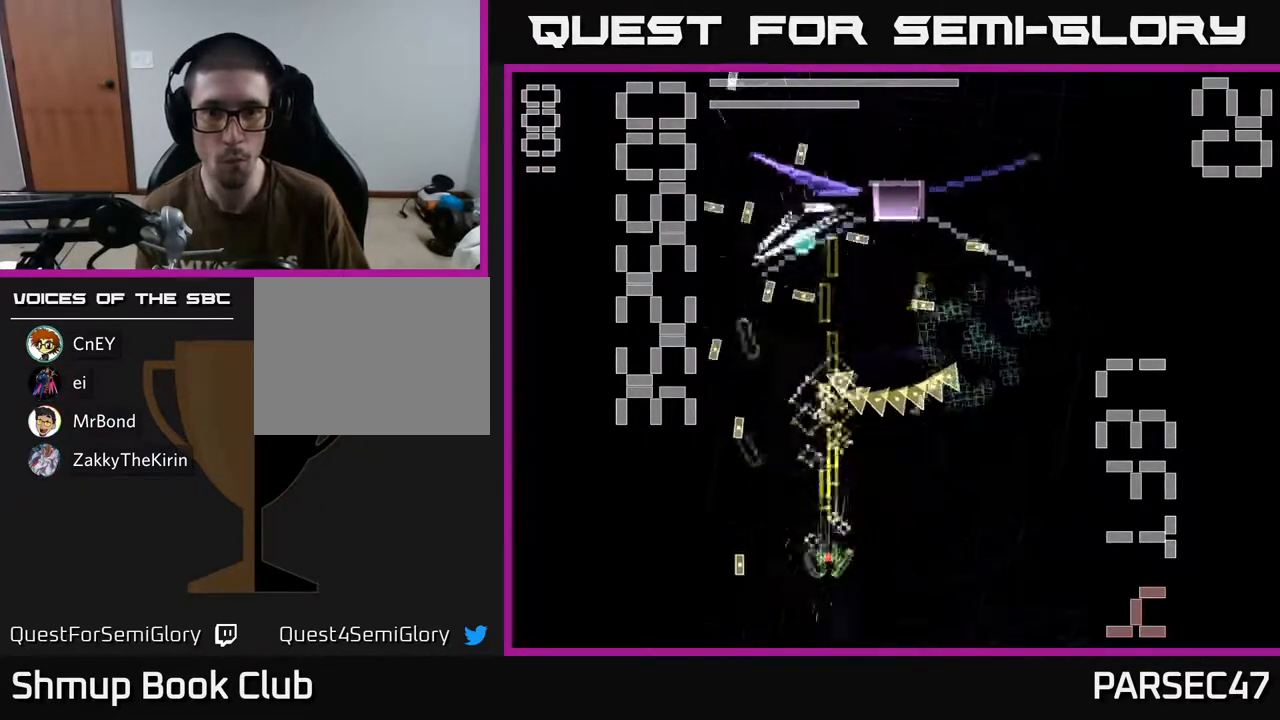
{"buttons": ["X", "R2", "DPAD_UP", "DPAD_RIGHT"], "events": [[83, "DPAD_LEFT", "down"], [183, "DPAD_LEFT", "up"], [500, "DPAD_RIGHT", "down"]]}
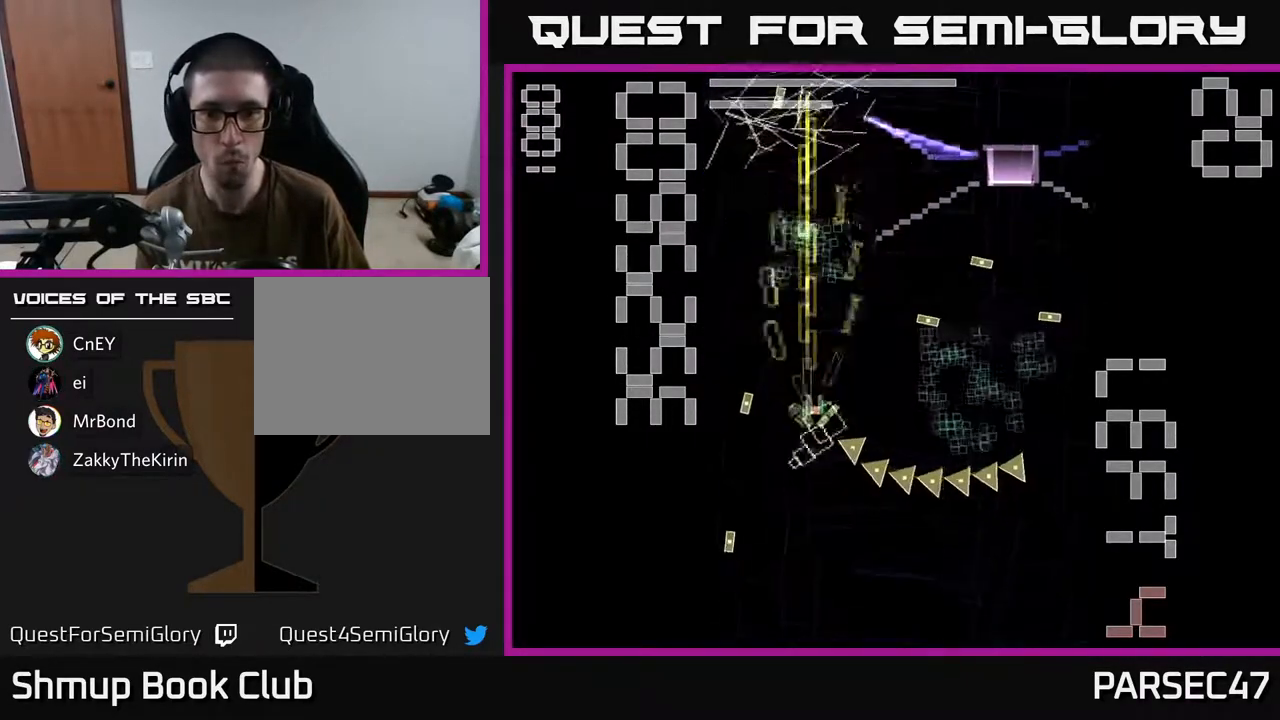
{"buttons": ["R2", "DPAD_RIGHT"], "events": [[67, "DPAD_UP", "up"], [433, "X", "up"]]}
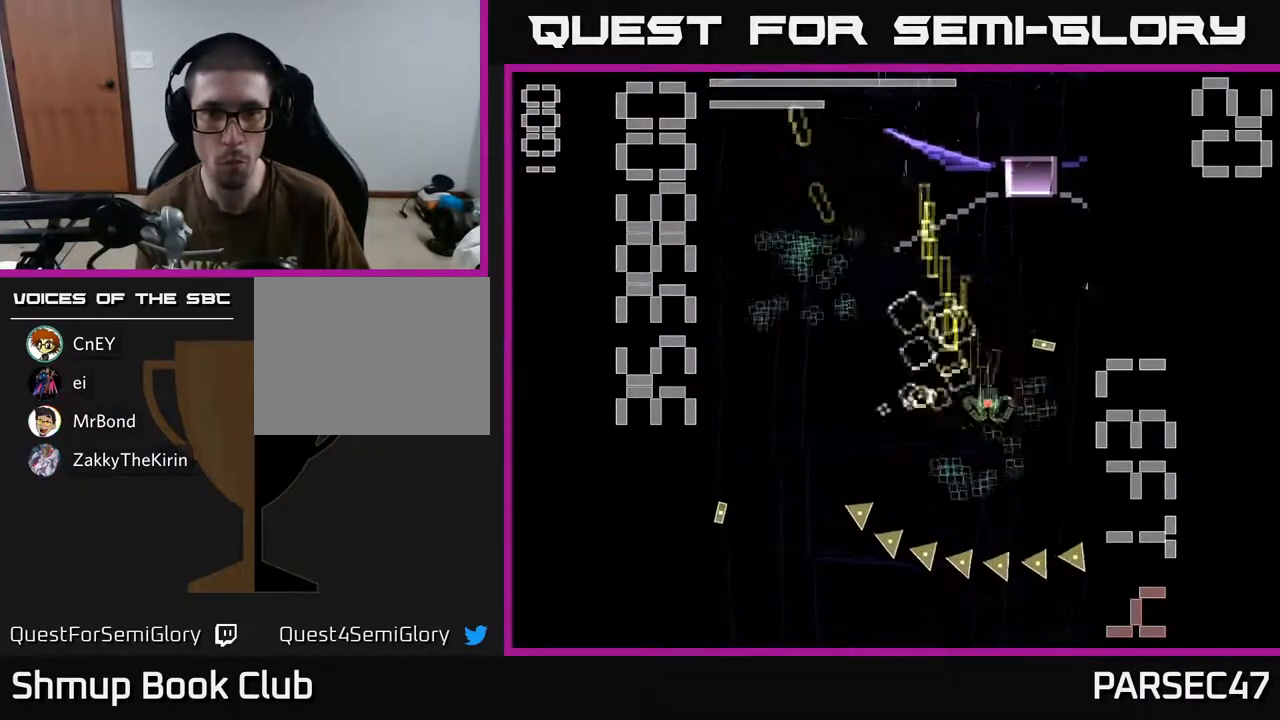
{"buttons": ["X", "R2", "DPAD_LEFT"], "events": [[50, "DPAD_DOWN", "down"], [83, "X", "down"], [150, "DPAD_RIGHT", "up"], [267, "DPAD_LEFT", "down"], [467, "DPAD_DOWN", "up"]]}
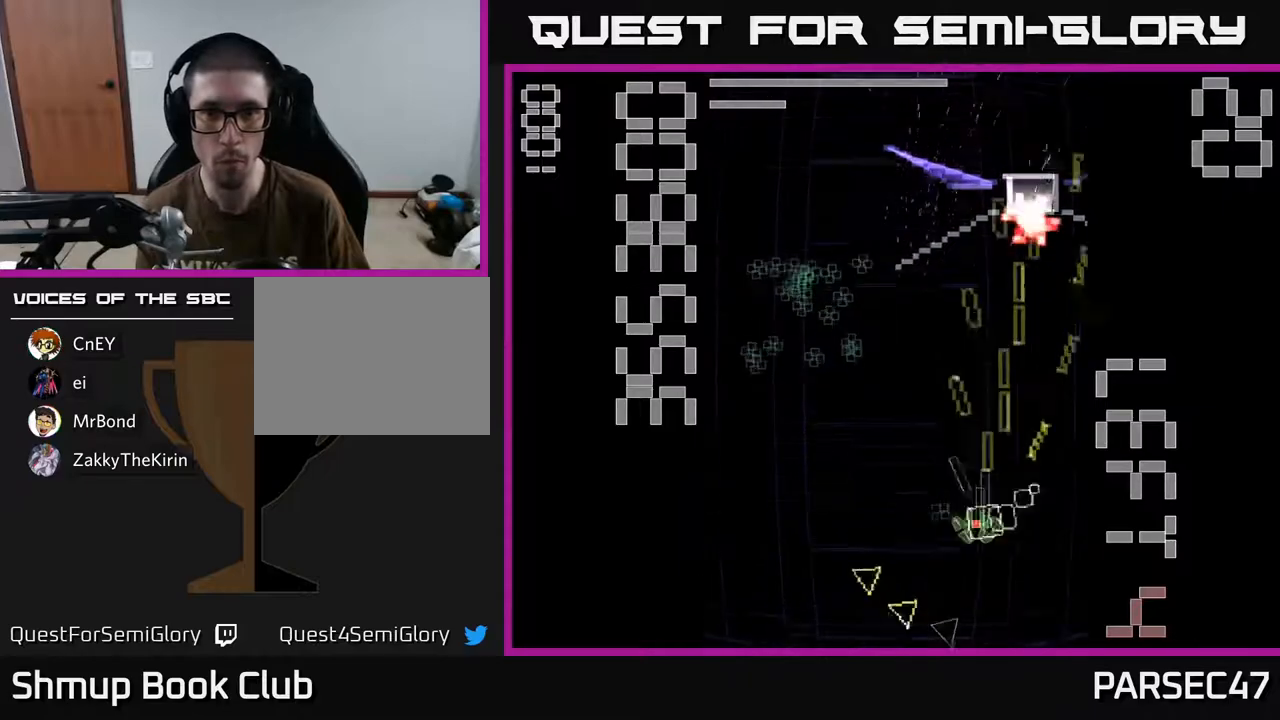
{"buttons": ["R2", "DPAD_UP", "DPAD_LEFT"], "events": [[100, "DPAD_UP", "down"], [183, "DPAD_LEFT", "up"], [333, "X", "up"], [383, "DPAD_LEFT", "down"]]}
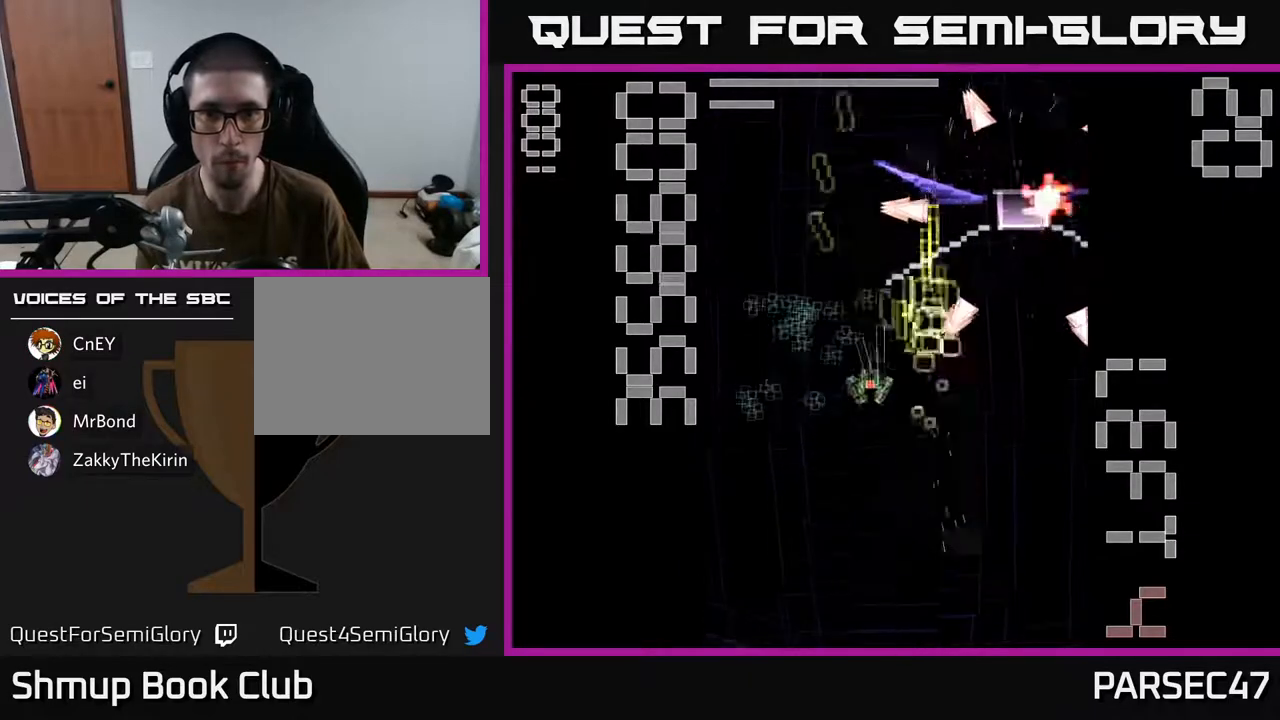
{"buttons": ["X", "R2", "DPAD_UP"], "events": [[50, "X", "down"], [83, "DPAD_UP", "up"], [133, "DPAD_DOWN", "down"], [183, "DPAD_LEFT", "up"], [317, "DPAD_LEFT", "down"], [333, "DPAD_DOWN", "up"], [400, "DPAD_UP", "down"], [450, "DPAD_LEFT", "up"]]}
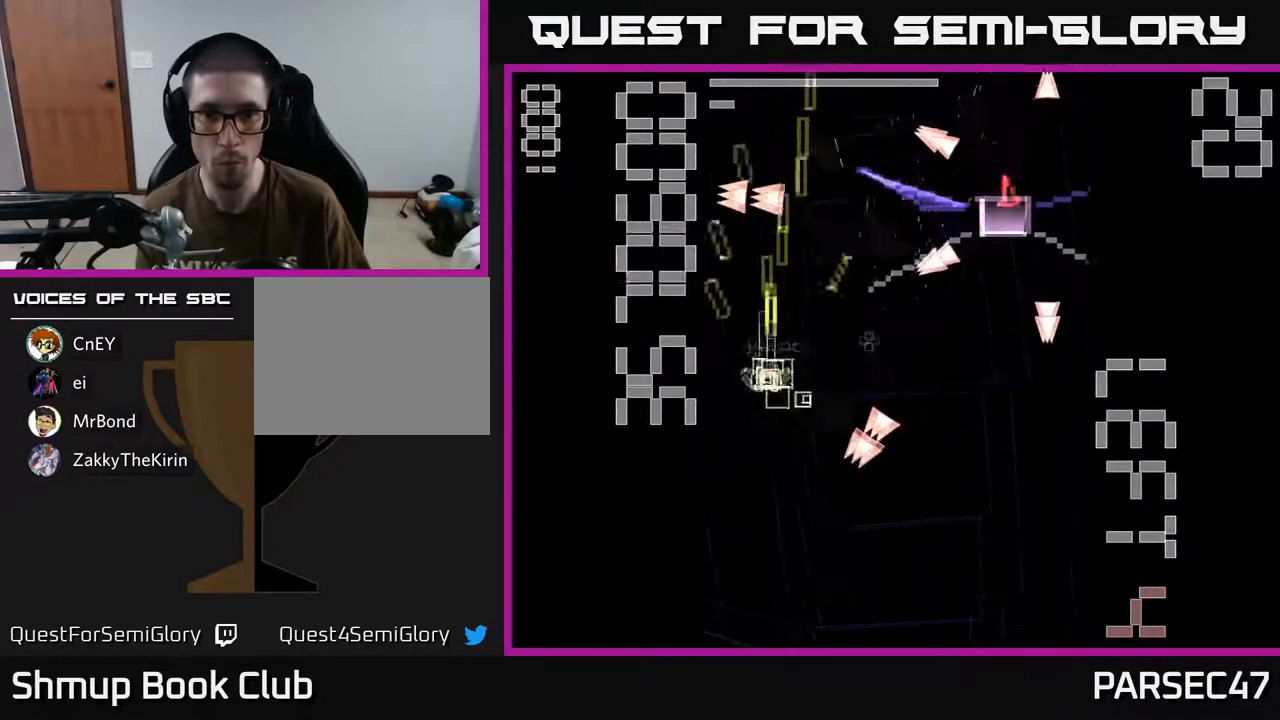
{"buttons": ["X", "R2", "DPAD_DOWN"], "events": [[33, "DPAD_RIGHT", "down"], [100, "DPAD_UP", "up"], [417, "X", "up"], [467, "DPAD_DOWN", "down"], [483, "DPAD_RIGHT", "up"], [500, "X", "down"]]}
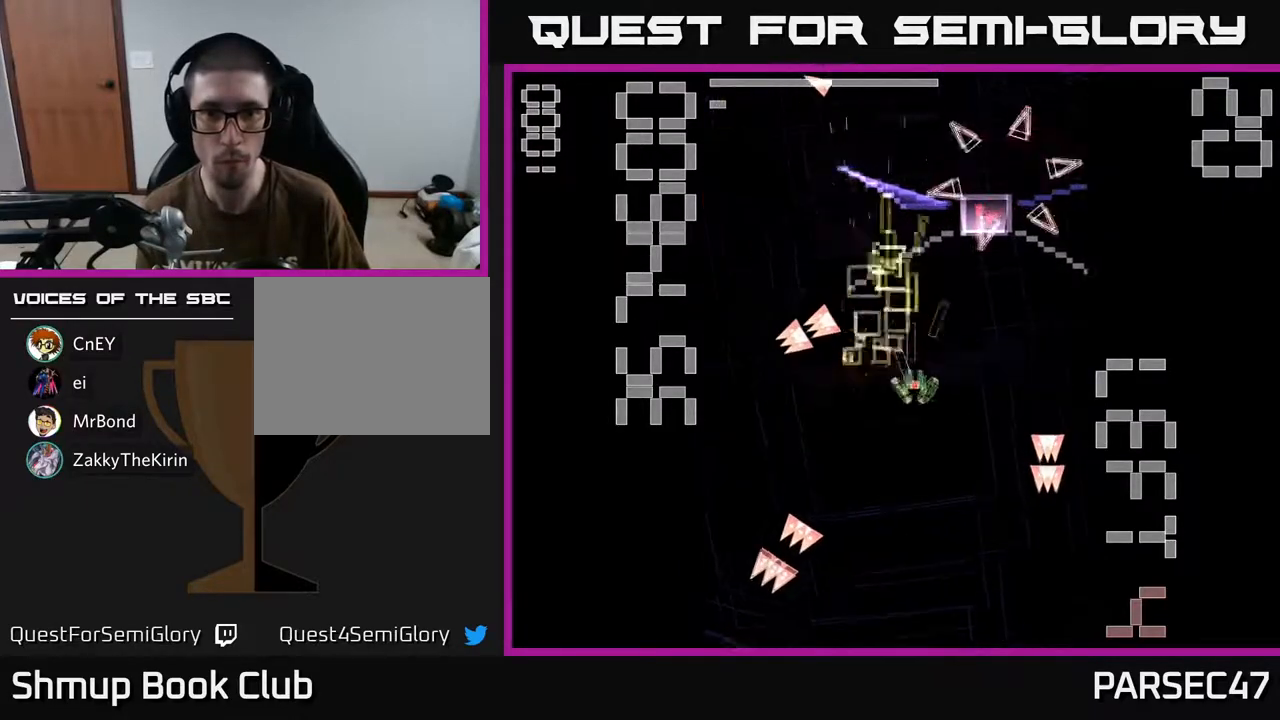
{"buttons": ["X", "R2", "DPAD_DOWN", "DPAD_RIGHT"], "events": [[150, "DPAD_RIGHT", "down"], [183, "DPAD_DOWN", "up"], [317, "DPAD_RIGHT", "up"], [367, "DPAD_DOWN", "down"], [483, "DPAD_RIGHT", "down"]]}
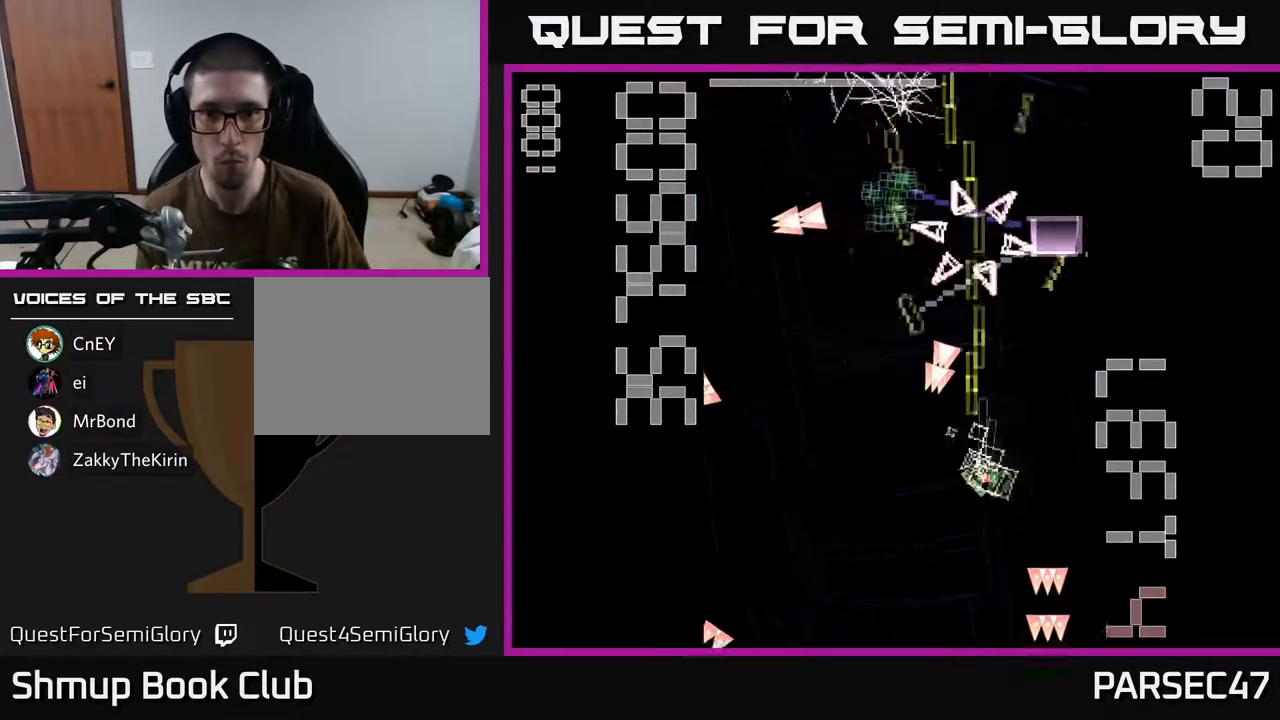
{"buttons": ["R2", "DPAD_DOWN", "DPAD_LEFT"], "events": [[17, "DPAD_DOWN", "up"], [200, "DPAD_UP", "down"], [217, "DPAD_RIGHT", "up"], [300, "DPAD_UP", "up"], [333, "DPAD_DOWN", "down"], [467, "X", "up"], [500, "DPAD_LEFT", "down"]]}
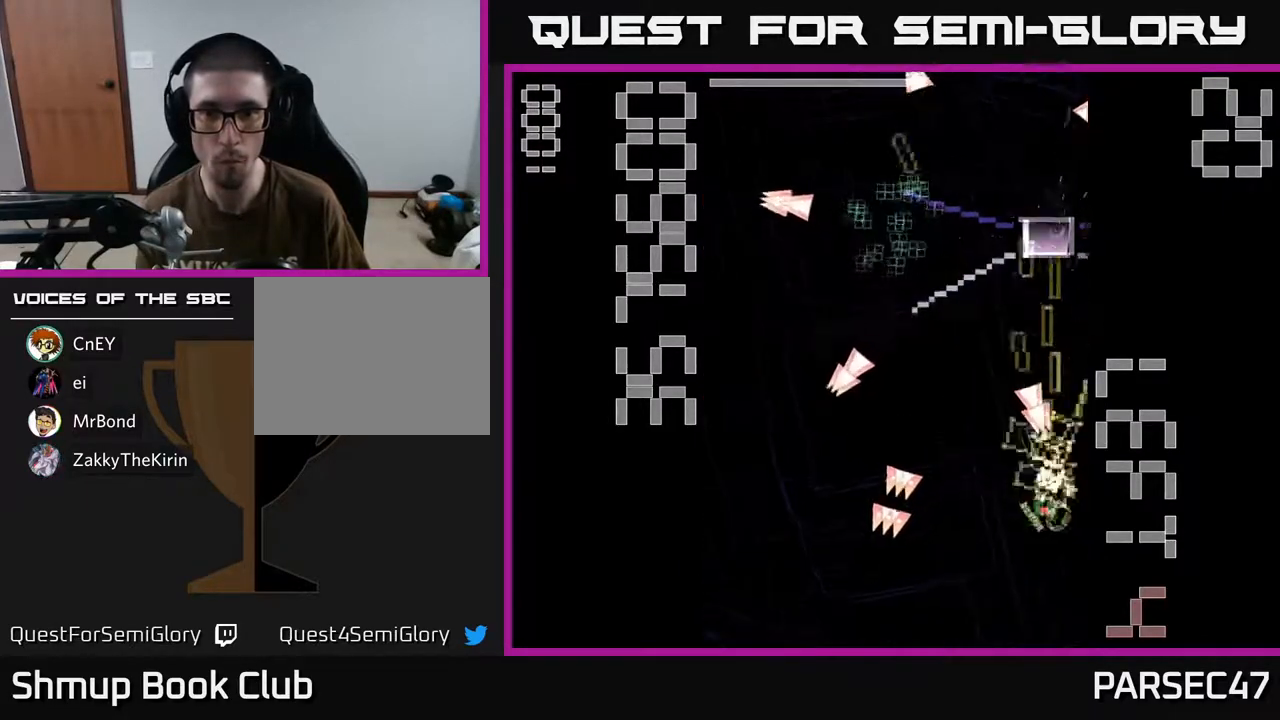
{"buttons": ["X", "R2", "DPAD_UP", "DPAD_RIGHT"], "events": [[67, "X", "down"], [83, "DPAD_DOWN", "up"], [250, "DPAD_LEFT", "up"], [283, "DPAD_UP", "down"], [400, "DPAD_RIGHT", "down"], [417, "DPAD_UP", "up"], [467, "DPAD_UP", "down"]]}
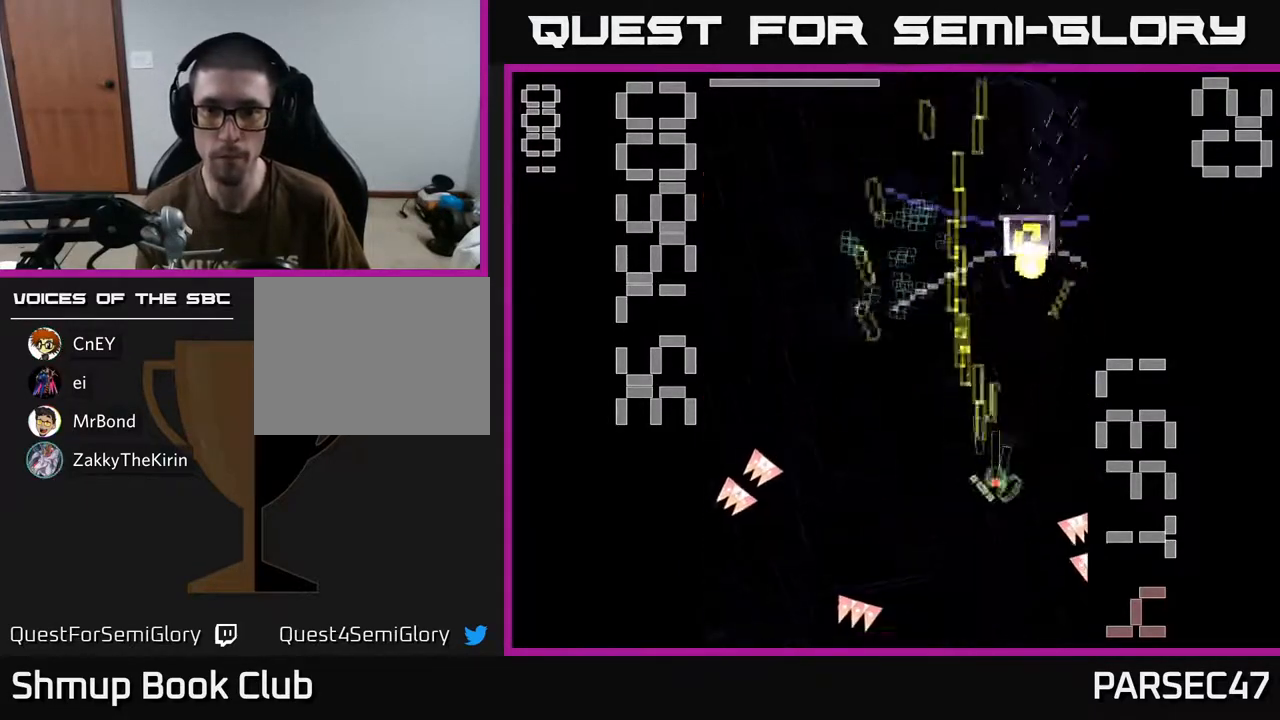
{"buttons": ["X", "R2", "DPAD_DOWN"], "events": [[100, "DPAD_RIGHT", "up"], [167, "DPAD_UP", "up"], [217, "DPAD_DOWN", "down"], [367, "DPAD_LEFT", "down"], [450, "DPAD_LEFT", "up"]]}
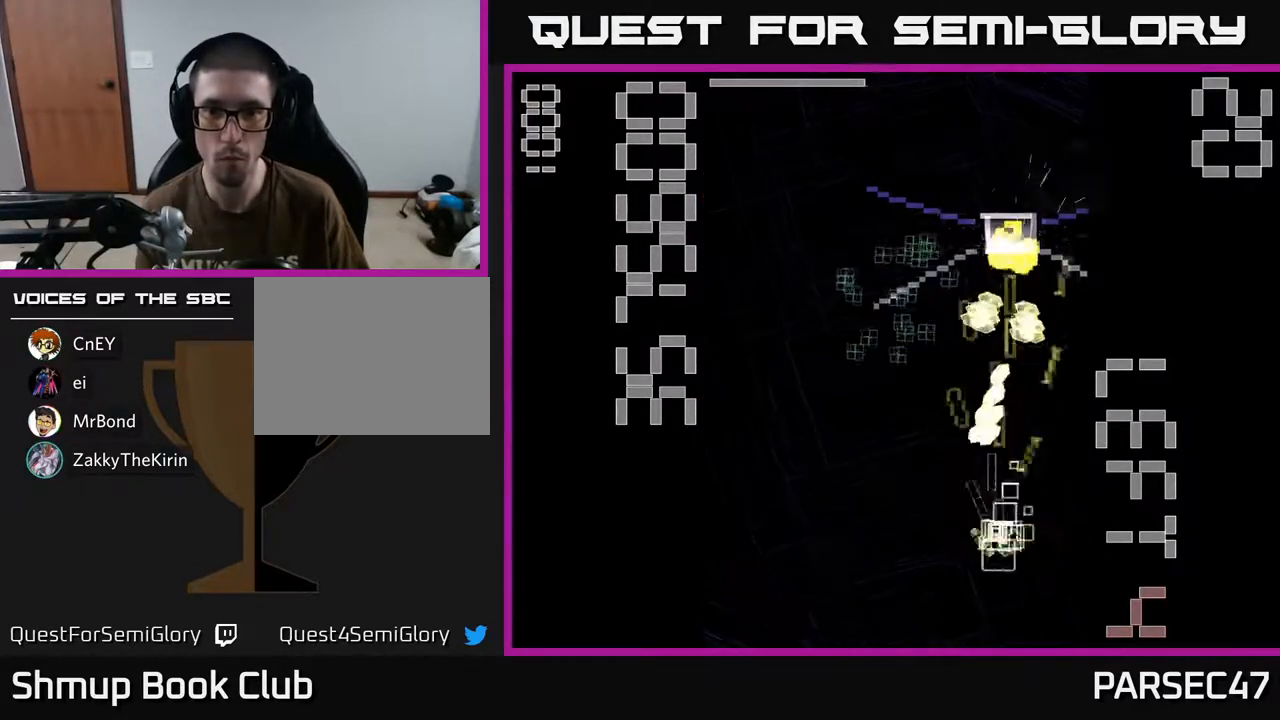
{"buttons": ["X", "R2"], "events": [[167, "X", "up"], [250, "DPAD_RIGHT", "down"], [267, "DPAD_DOWN", "up"], [267, "X", "down"], [400, "DPAD_RIGHT", "up"]]}
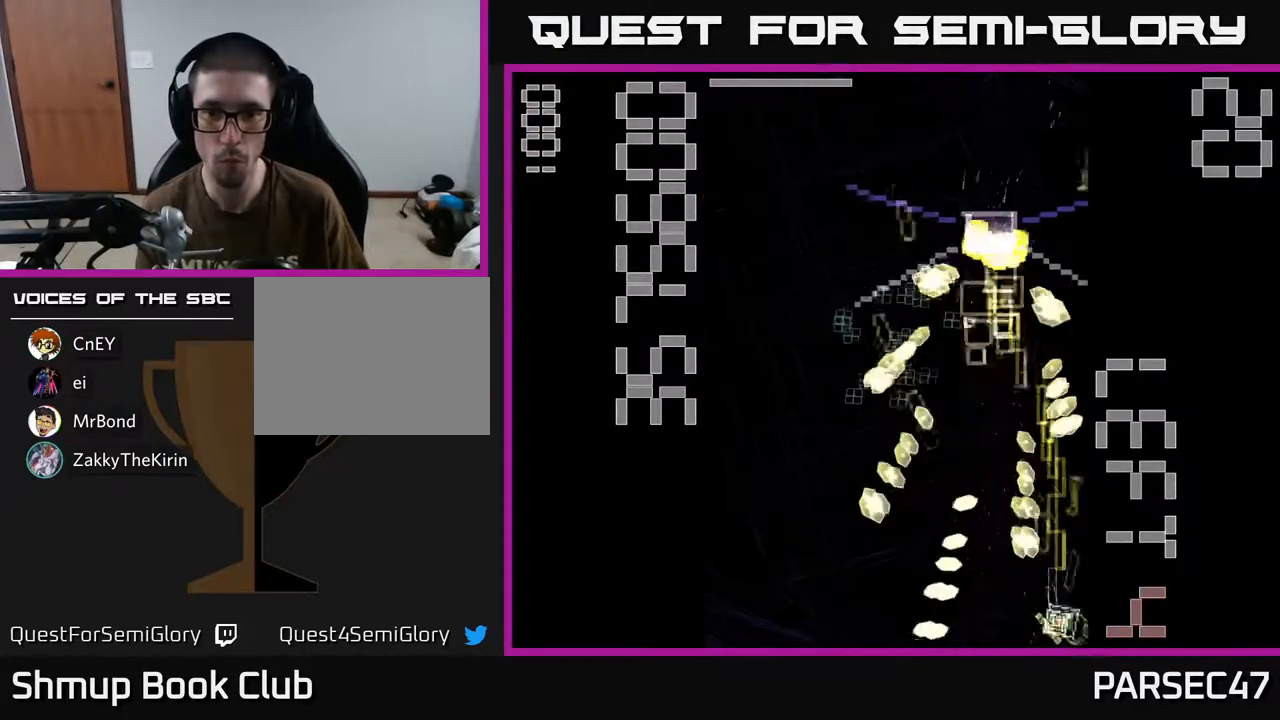
{"buttons": ["X", "R2", "DPAD_UP"], "events": [[17, "DPAD_RIGHT", "down"], [117, "DPAD_RIGHT", "up"], [317, "DPAD_UP", "down"], [350, "DPAD_LEFT", "down"], [467, "DPAD_LEFT", "up"]]}
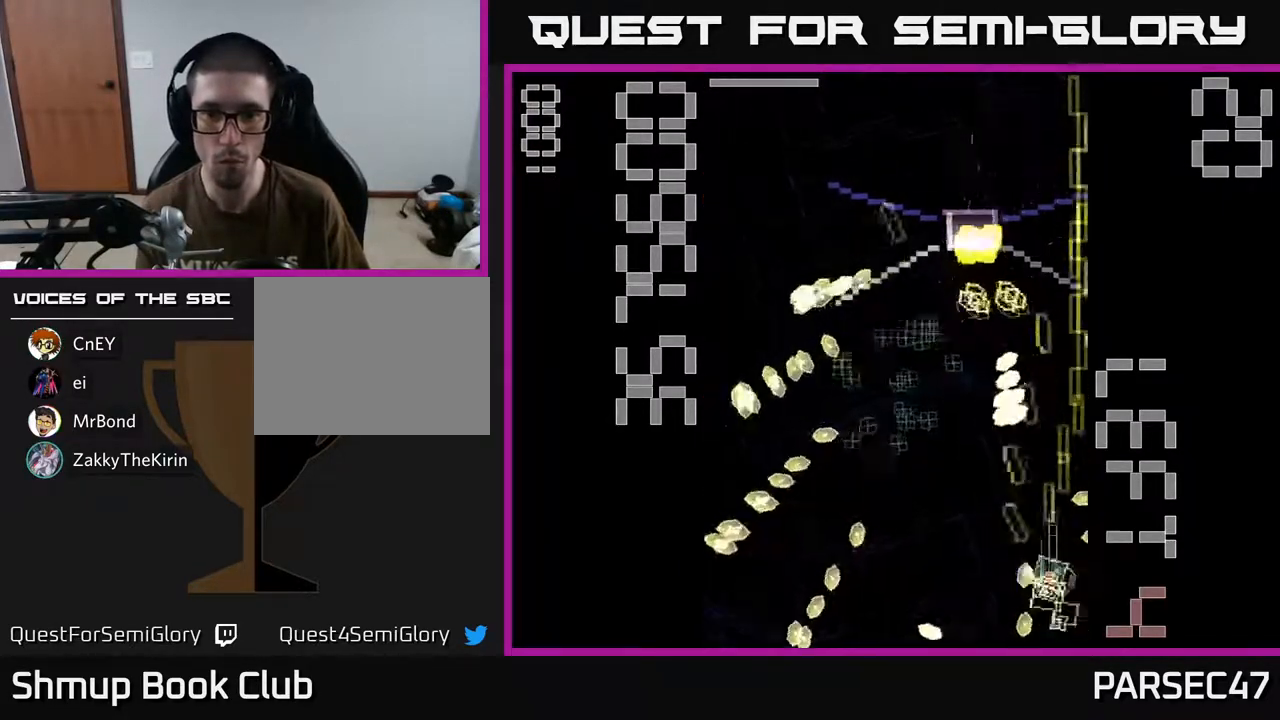
{"buttons": ["X", "R2", "DPAD_DOWN"], "events": [[100, "DPAD_LEFT", "down"], [150, "DPAD_UP", "up"], [283, "DPAD_DOWN", "down"], [417, "DPAD_DOWN", "up"], [417, "X", "up"], [483, "DPAD_DOWN", "down"], [483, "DPAD_LEFT", "up"], [500, "X", "down"]]}
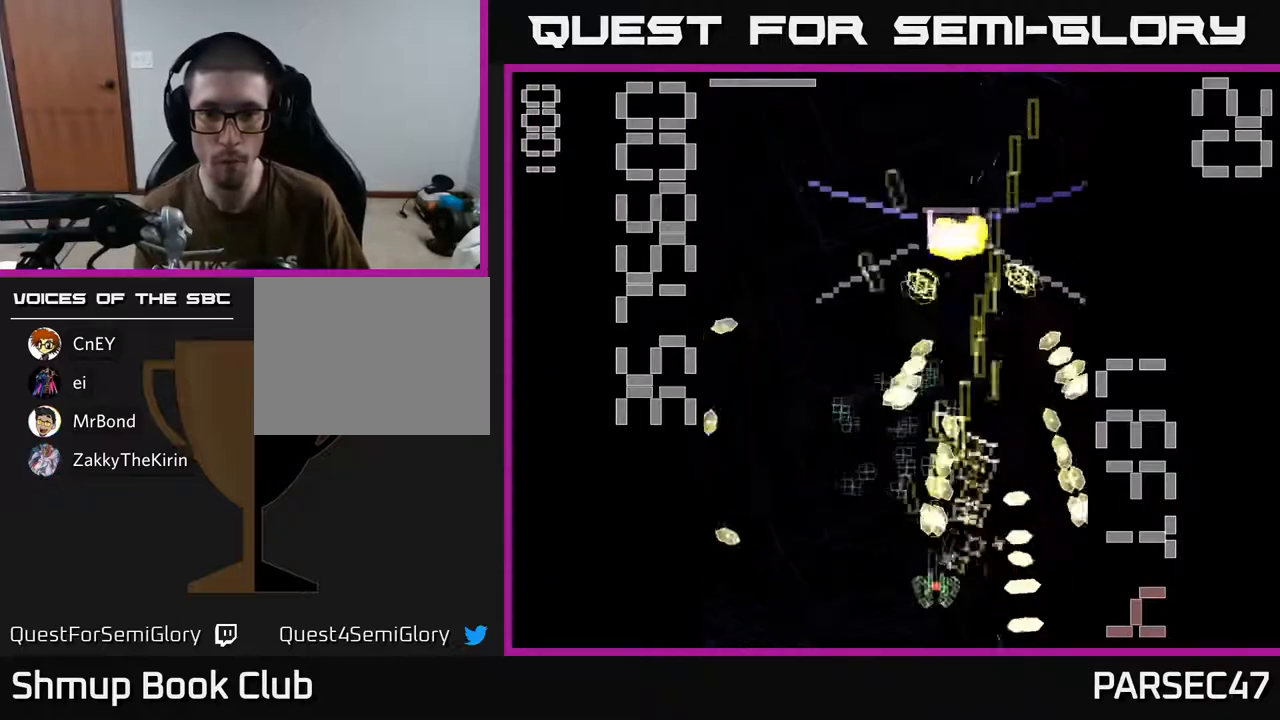
{"buttons": ["X", "R2", "DPAD_LEFT"], "events": [[17, "DPAD_RIGHT", "down"], [67, "DPAD_DOWN", "up"], [133, "DPAD_RIGHT", "up"], [133, "DPAD_UP", "down"], [467, "DPAD_LEFT", "down"], [467, "DPAD_UP", "up"]]}
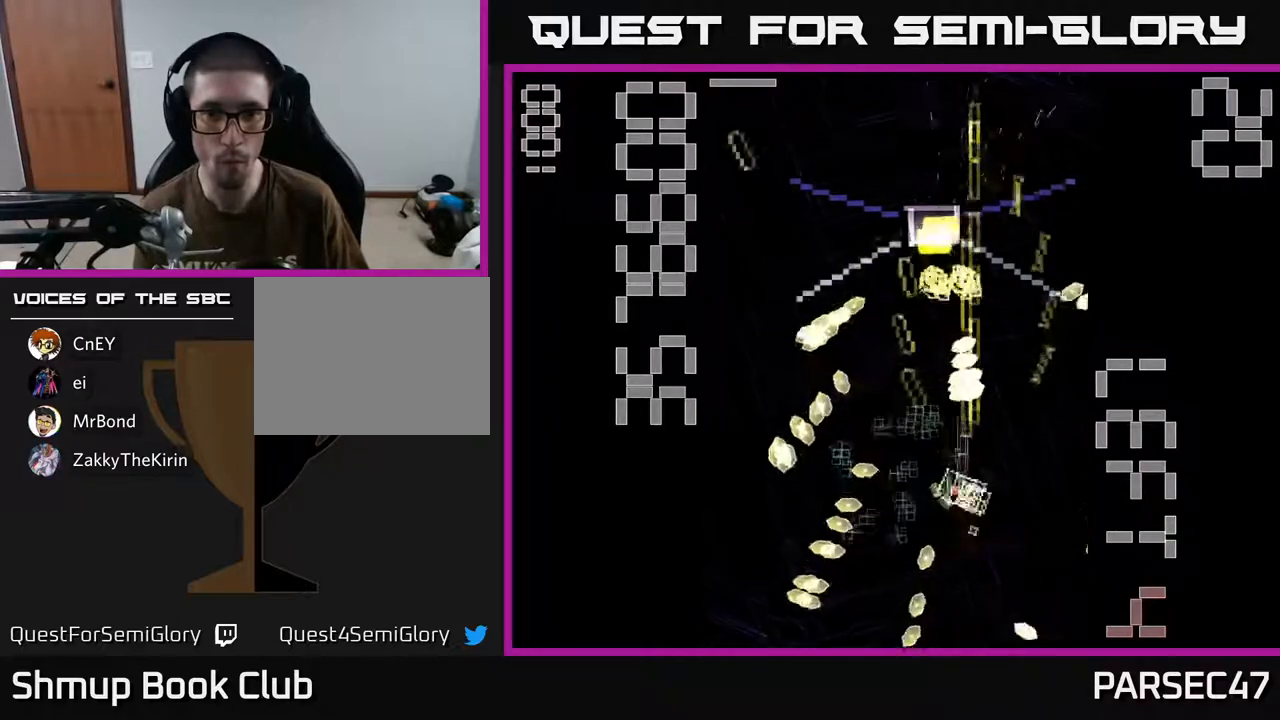
{"buttons": ["X", "R2", "DPAD_UP", "DPAD_LEFT"], "events": [[33, "DPAD_DOWN", "down"], [283, "DPAD_LEFT", "up"], [400, "X", "up"], [417, "DPAD_DOWN", "up"], [467, "DPAD_LEFT", "down"], [467, "DPAD_UP", "down"], [467, "X", "down"]]}
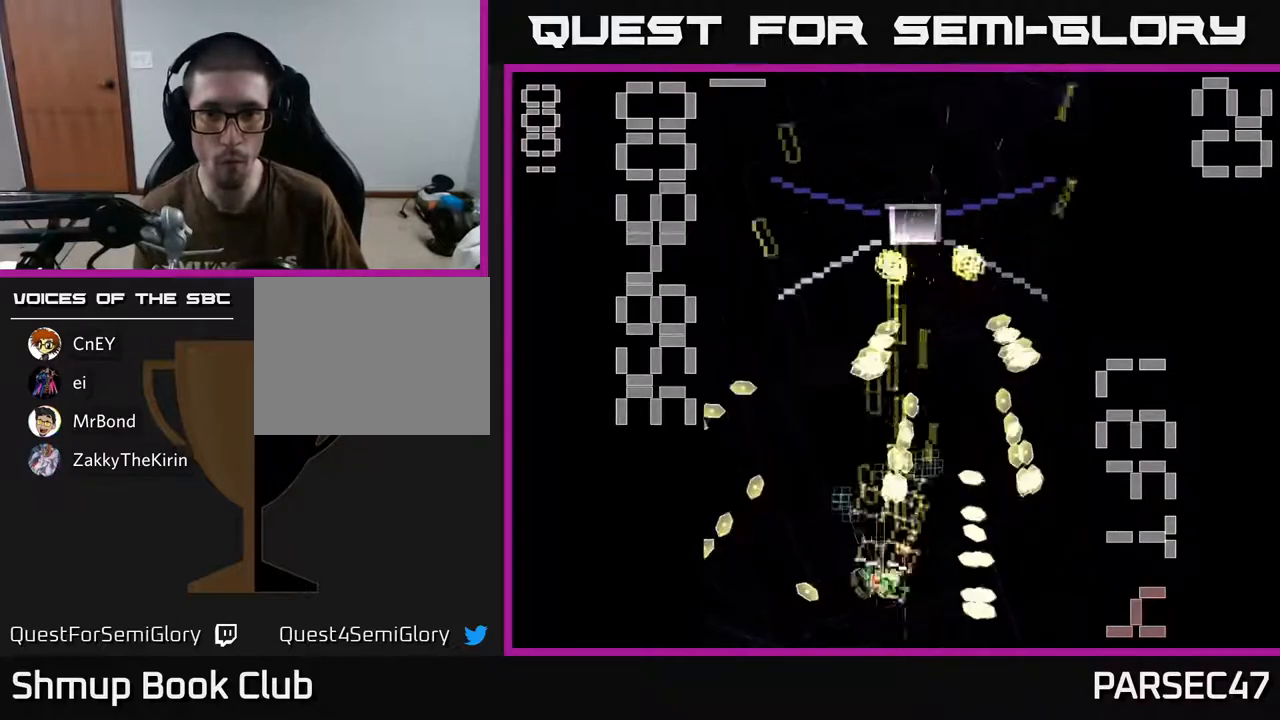
{"buttons": ["X", "R2", "DPAD_UP", "DPAD_LEFT"], "events": [[33, "DPAD_UP", "up"], [50, "DPAD_LEFT", "up"], [67, "DPAD_DOWN", "down"], [83, "DPAD_RIGHT", "down"], [150, "DPAD_DOWN", "up"], [300, "DPAD_RIGHT", "up"], [300, "DPAD_UP", "down"], [500, "DPAD_LEFT", "down"]]}
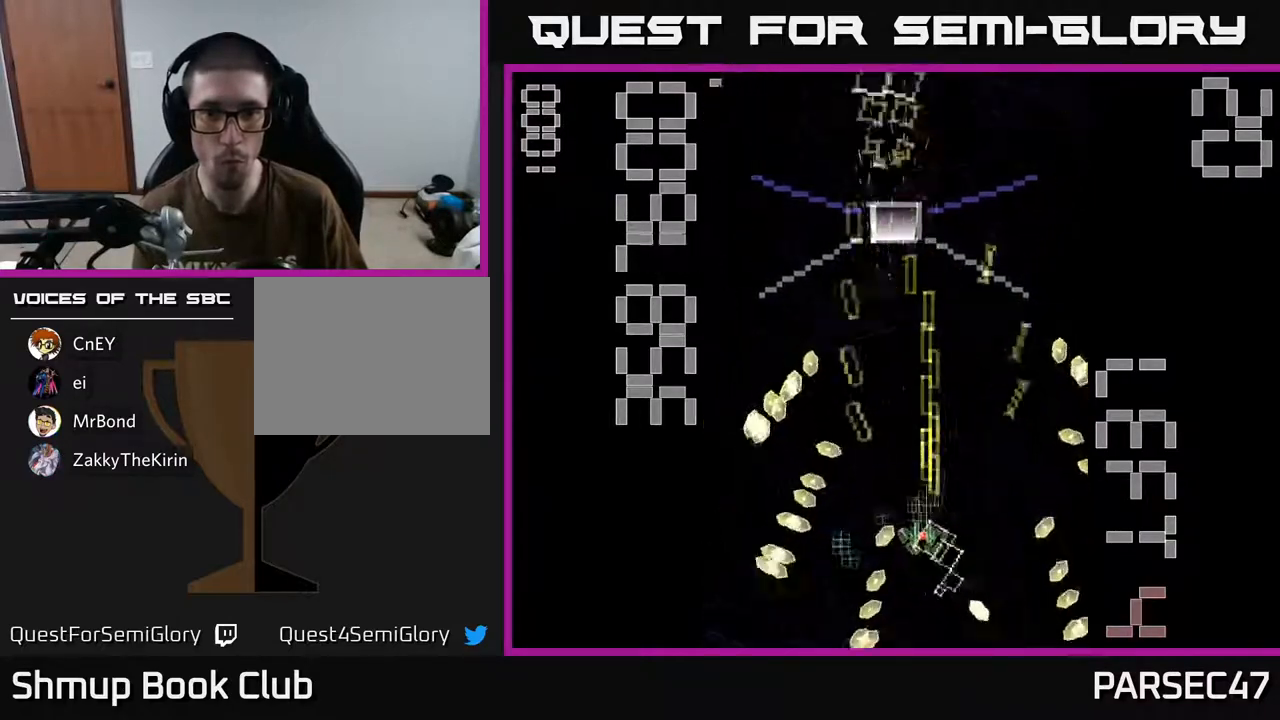
{"buttons": ["R2", "DPAD_DOWN"], "events": [[183, "DPAD_LEFT", "up"], [317, "X", "up"], [350, "DPAD_UP", "up"], [383, "DPAD_DOWN", "down"], [400, "DPAD_LEFT", "down"], [450, "DPAD_LEFT", "up"]]}
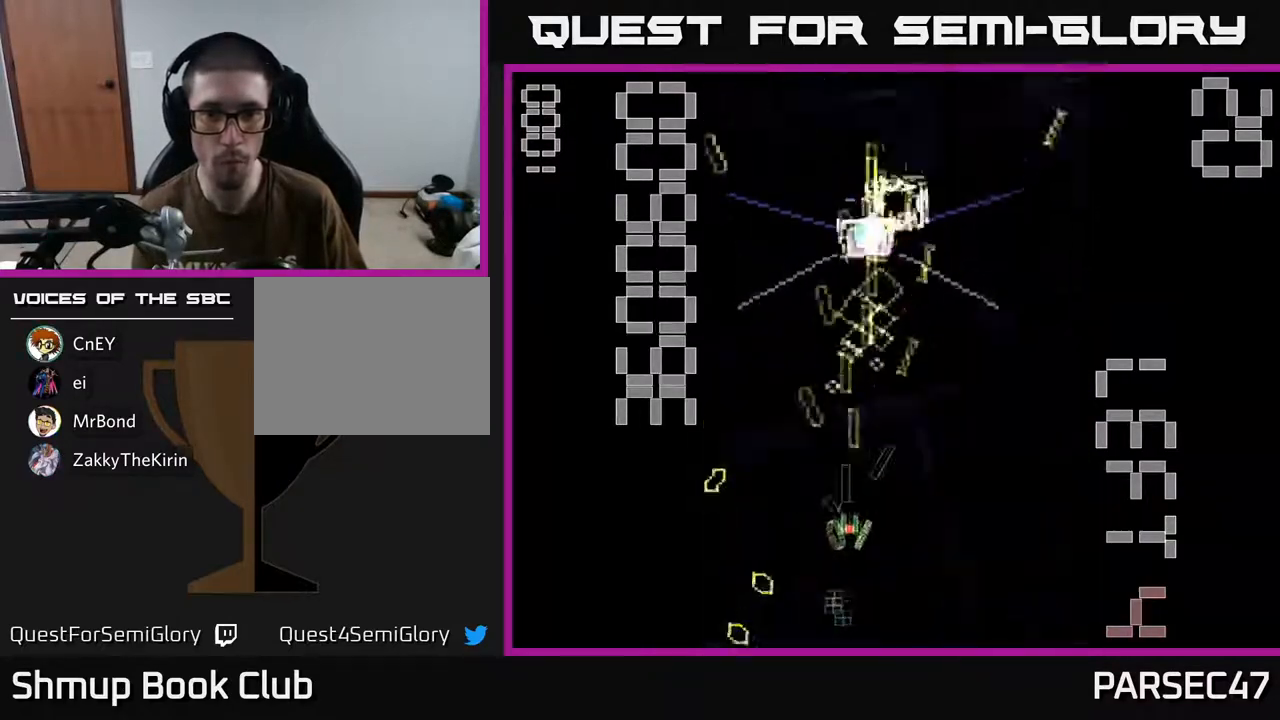
{"buttons": ["R2", "DPAD_UP"], "events": [[217, "DPAD_RIGHT", "down"], [233, "DPAD_DOWN", "up"], [267, "DPAD_RIGHT", "up"], [300, "DPAD_UP", "down"]]}
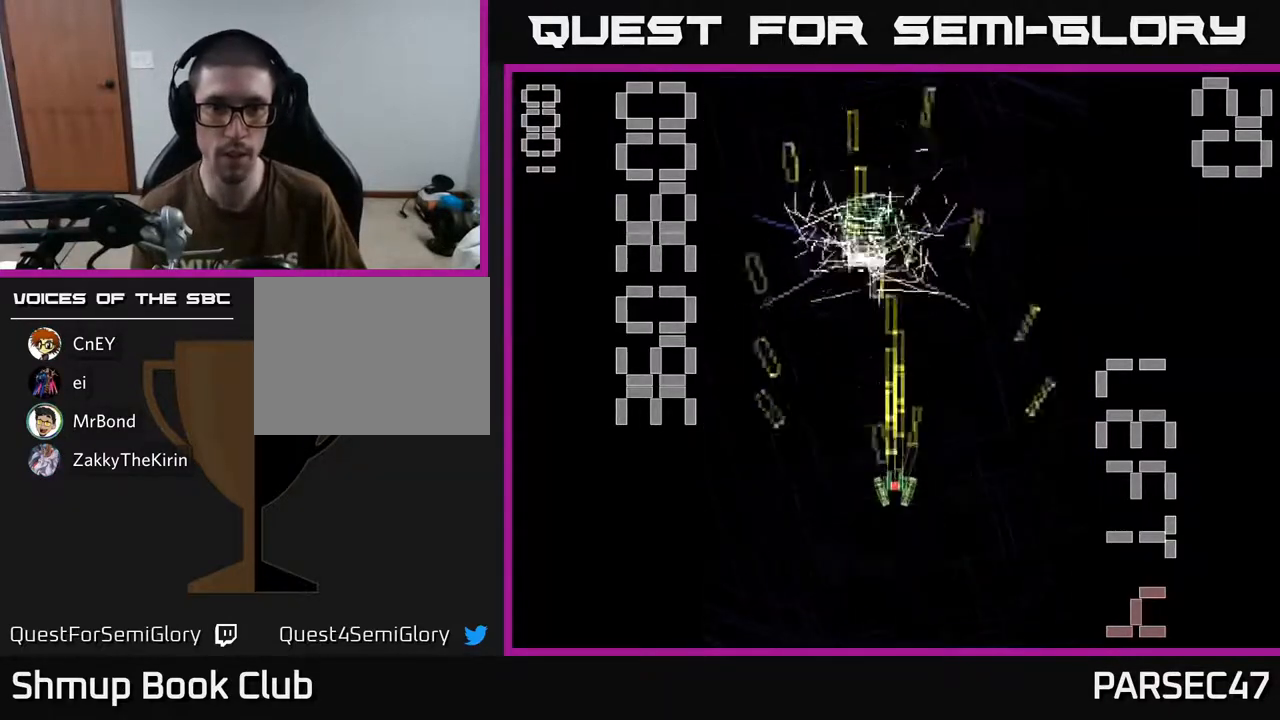
{"buttons": ["R2", "DPAD_UP"], "events": [[183, "DPAD_LEFT", "down"], [267, "DPAD_LEFT", "up"]]}
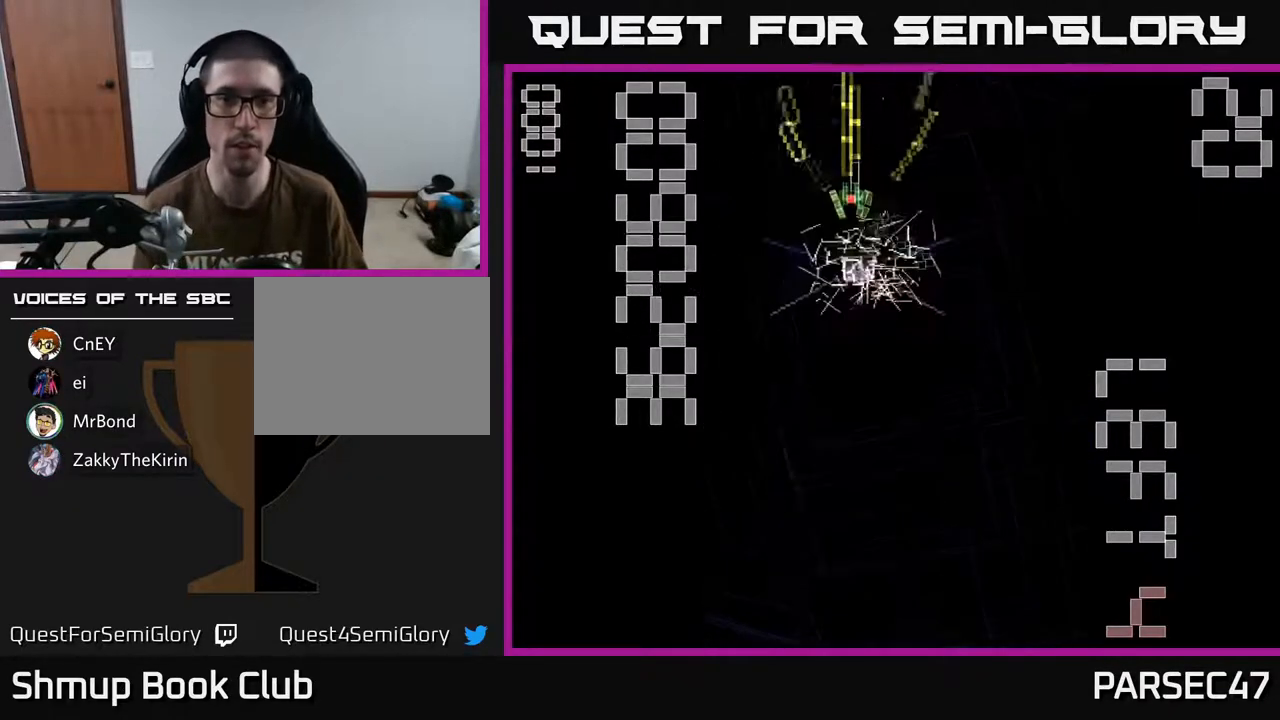
{"buttons": ["R2", "DPAD_DOWN", "DPAD_LEFT"], "events": [[83, "DPAD_RIGHT", "down"], [83, "DPAD_UP", "up"], [117, "DPAD_DOWN", "down"], [133, "DPAD_RIGHT", "up"], [483, "DPAD_LEFT", "down"]]}
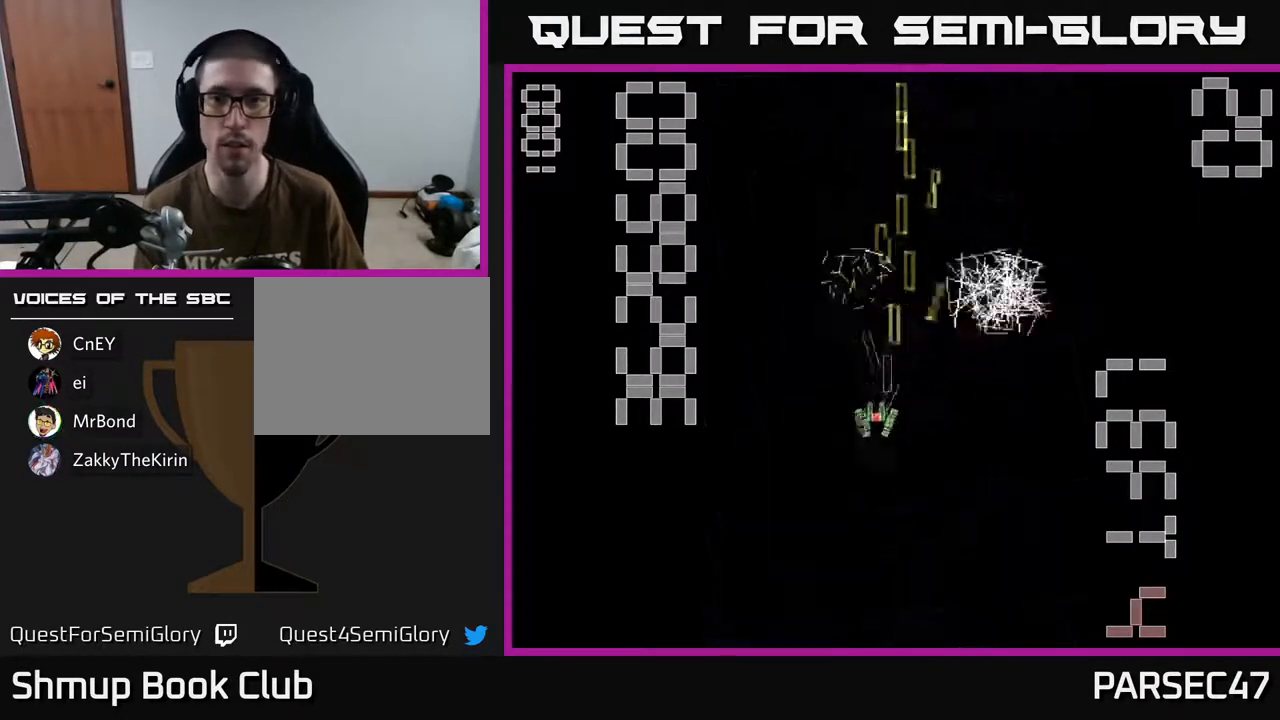
{"buttons": ["R2", "DPAD_RIGHT"], "events": [[167, "DPAD_DOWN", "up"], [283, "DPAD_LEFT", "up"], [300, "DPAD_DOWN", "down"], [333, "DPAD_RIGHT", "down"], [433, "DPAD_DOWN", "up"]]}
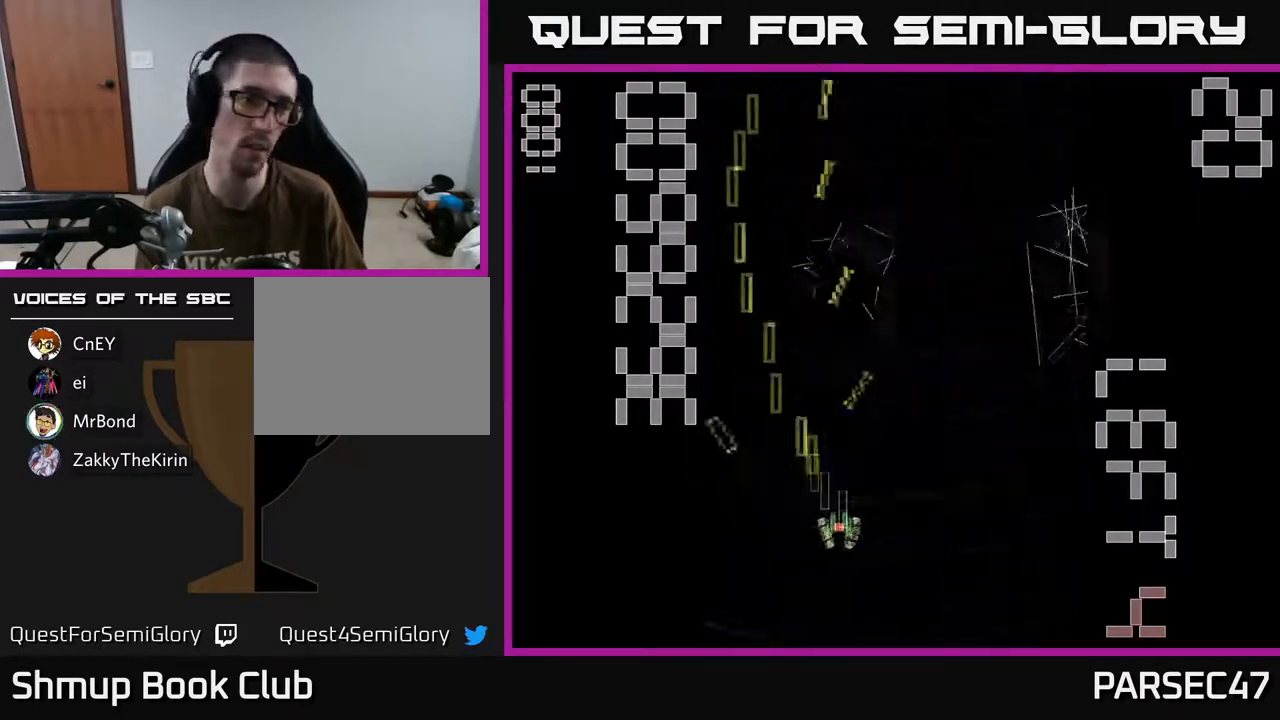
{"buttons": ["R2", "DPAD_LEFT"], "events": [[100, "DPAD_DOWN", "down"], [200, "DPAD_RIGHT", "up"], [250, "DPAD_DOWN", "up"], [267, "DPAD_LEFT", "down"]]}
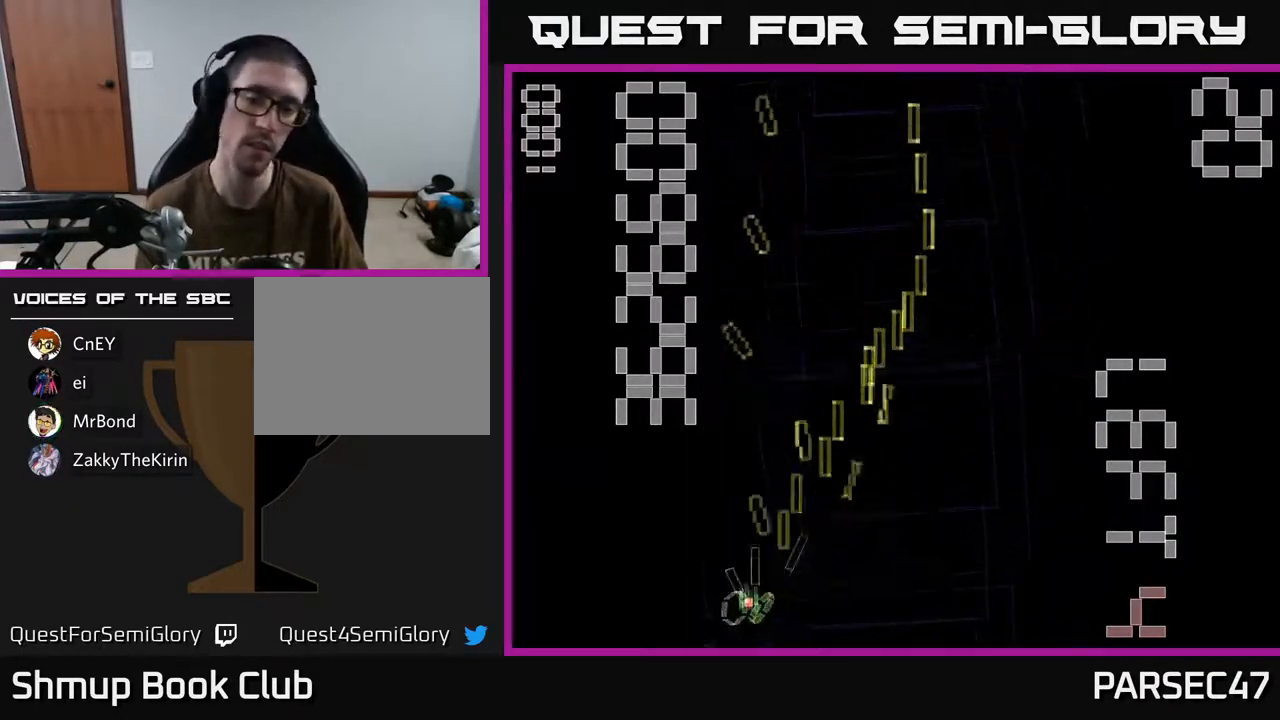
{"buttons": ["R2", "DPAD_RIGHT"], "events": [[83, "DPAD_LEFT", "up"], [133, "DPAD_RIGHT", "down"]]}
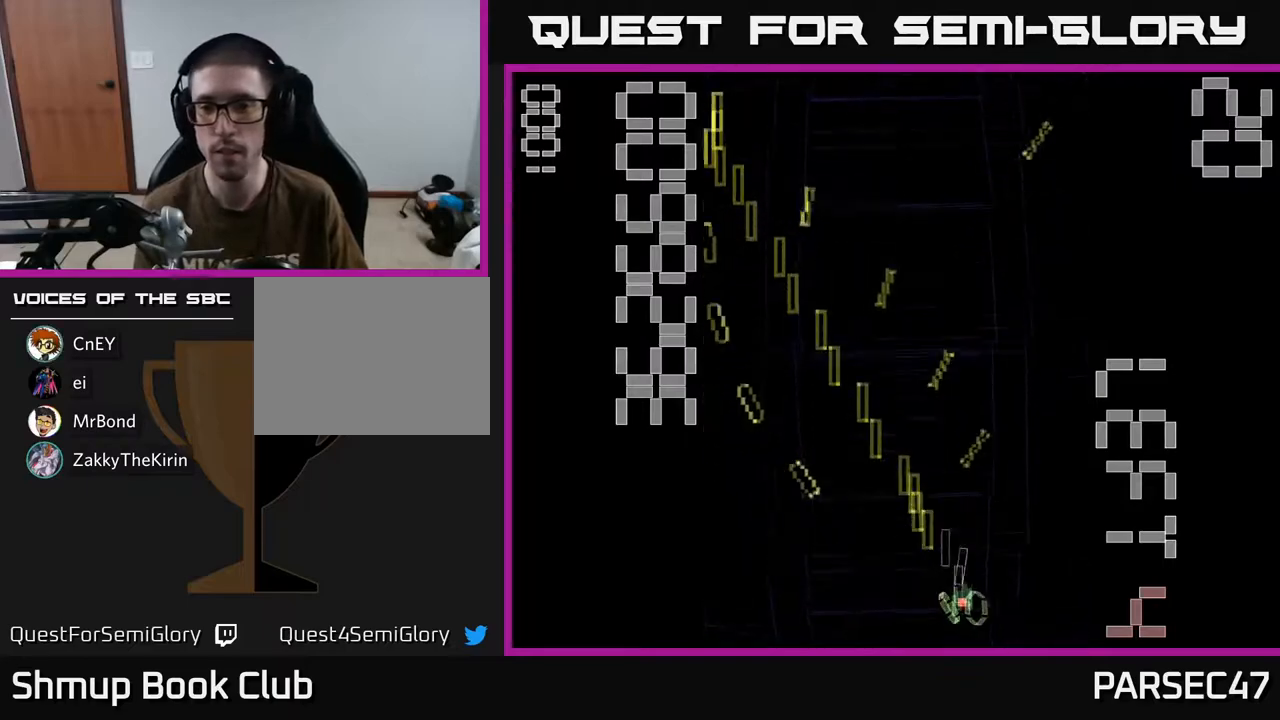
{"buttons": ["R2", "DPAD_LEFT"], "events": [[167, "DPAD_RIGHT", "up"], [217, "DPAD_LEFT", "down"]]}
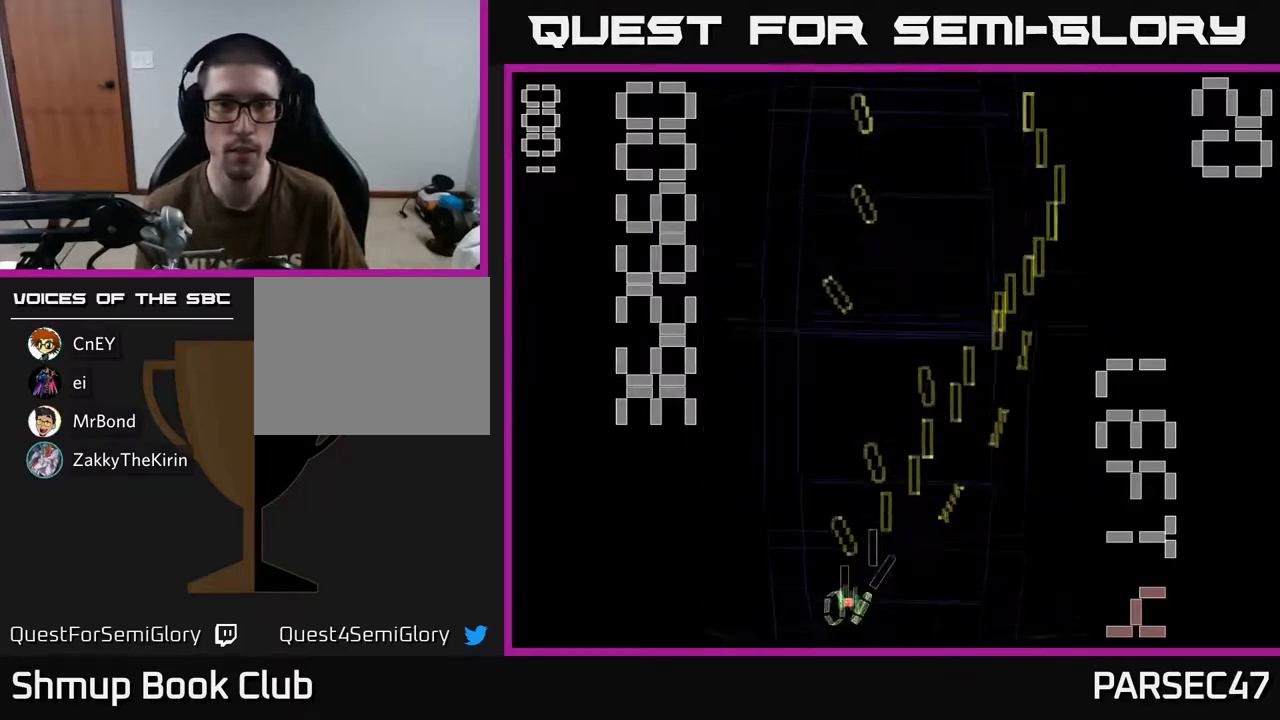
{"buttons": ["R2", "DPAD_RIGHT"], "events": [[117, "DPAD_LEFT", "up"], [167, "DPAD_RIGHT", "down"]]}